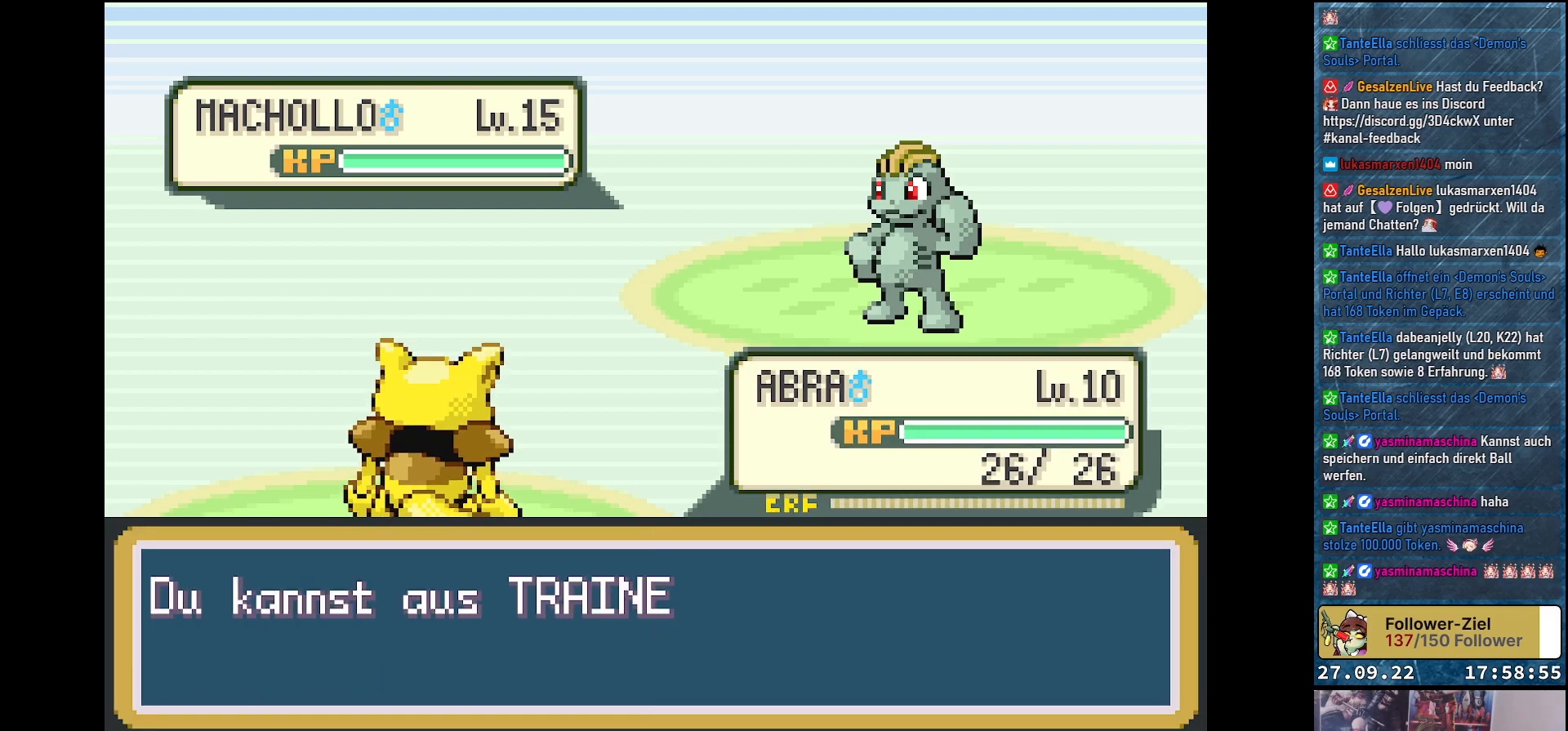
Gameplay with a controller (Xbox layout); each line is a JSON object with the inputs held at the frame after it. "events" lists button and stick changes between this image and that frame as [ms after this image, input, new state], when the widget could be followed in between.
{"buttons": [], "left_stick": "center", "right_stick": "center", "events": []}
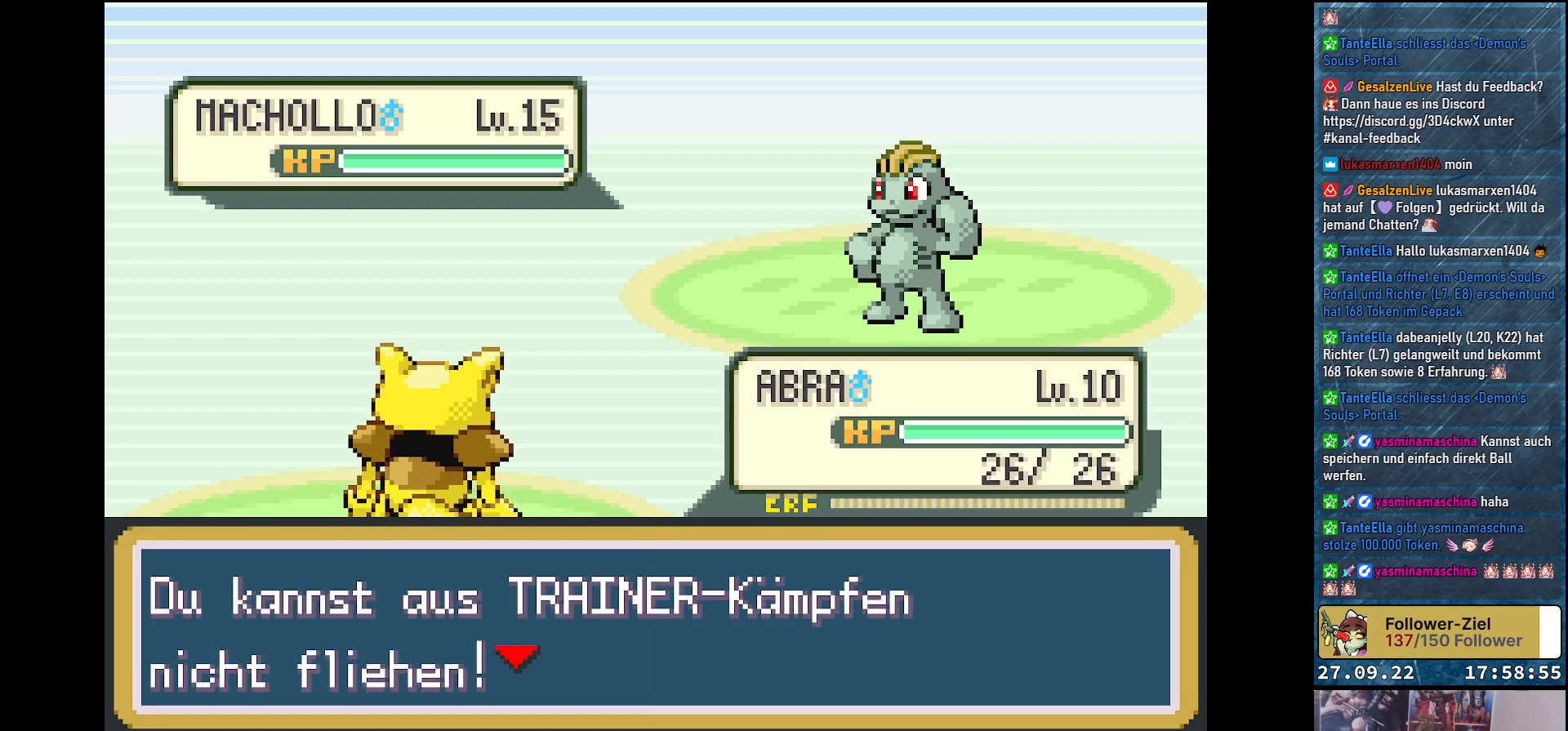
{"buttons": [], "left_stick": "center", "right_stick": "center", "events": []}
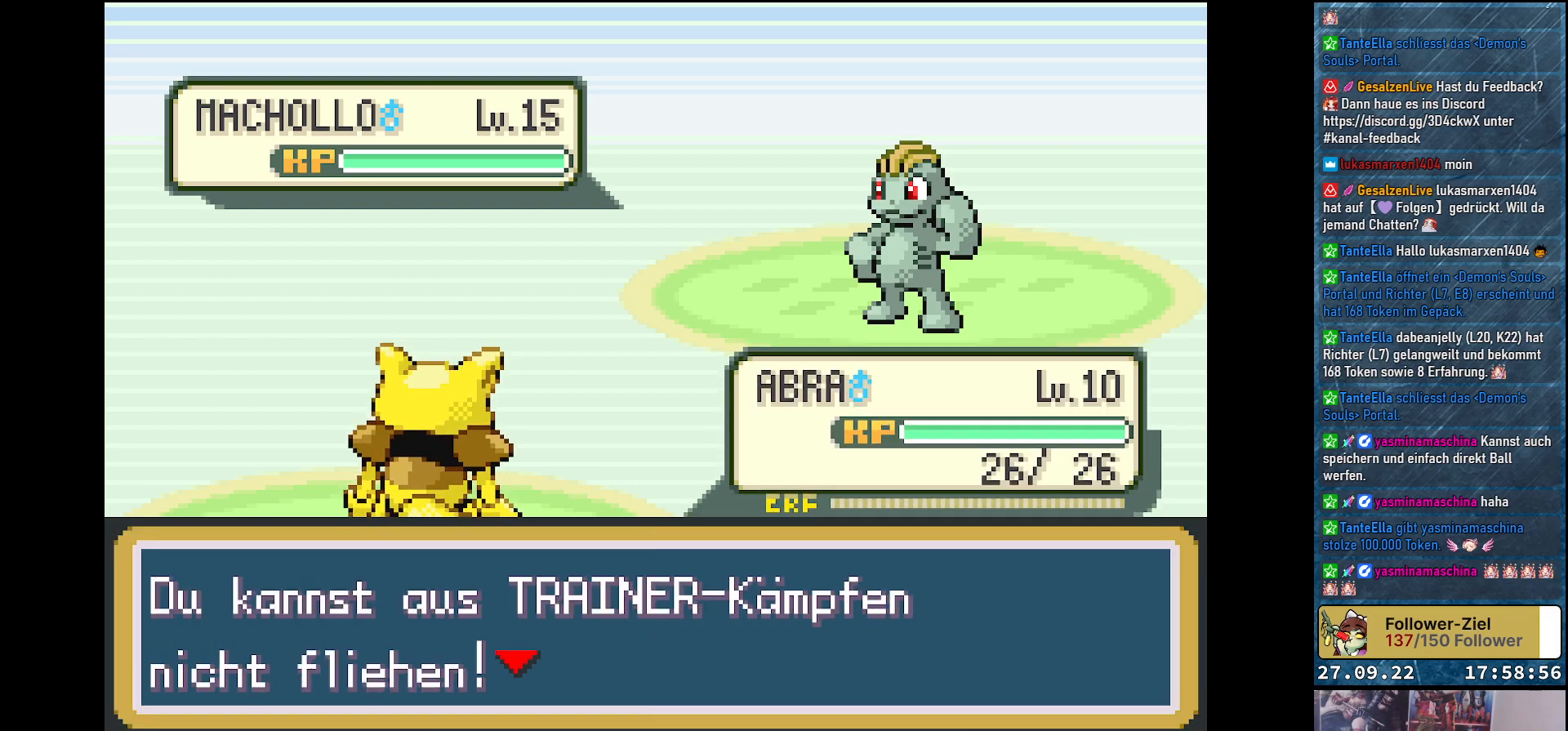
{"buttons": [], "left_stick": "center", "right_stick": "center", "events": [[66, "A", "down"], [183, "A", "up"]]}
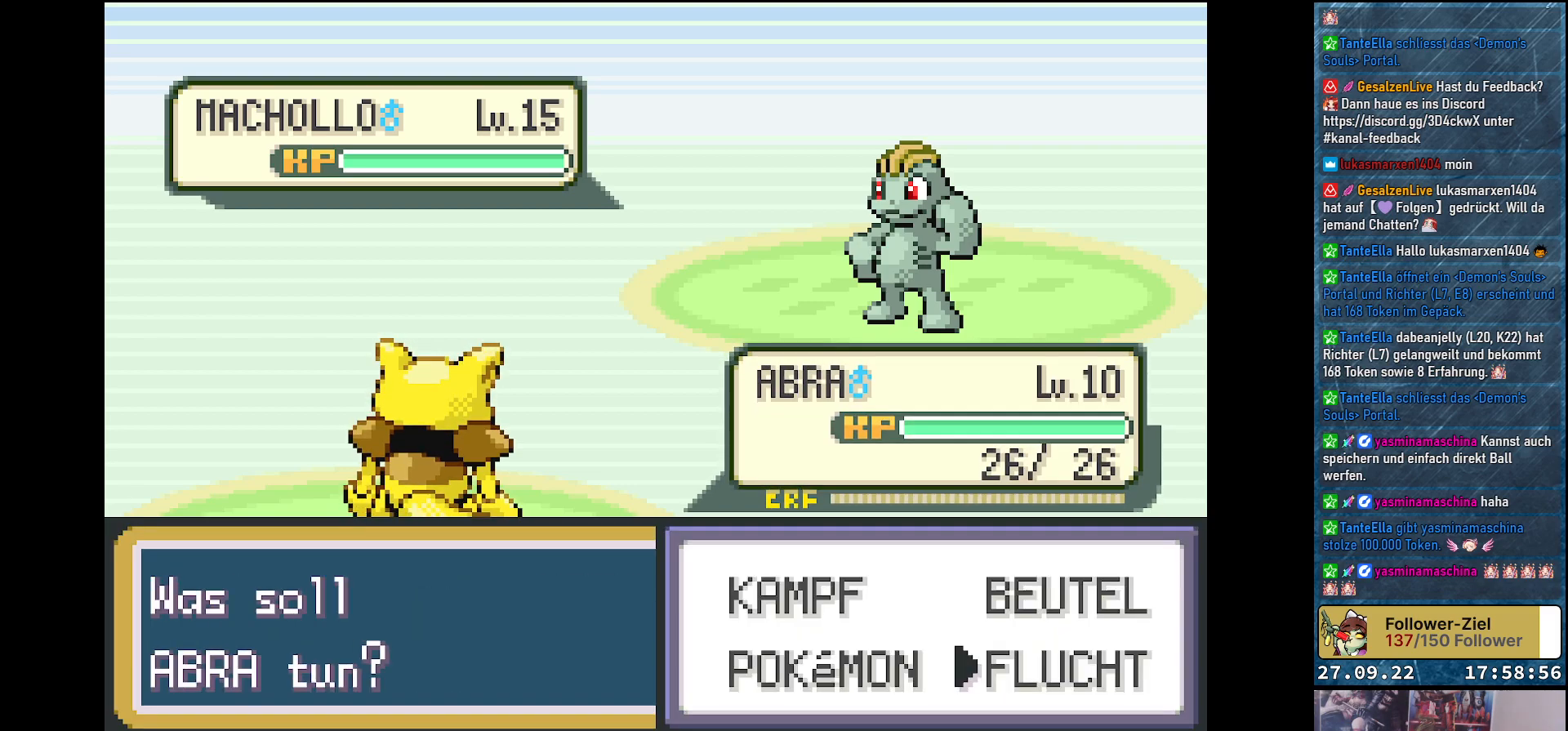
{"buttons": [], "left_stick": "center", "right_stick": "center", "events": [[234, "DPAD_LEFT", "down"], [367, "DPAD_LEFT", "up"], [451, "B", "down"], [501, "B", "up"]]}
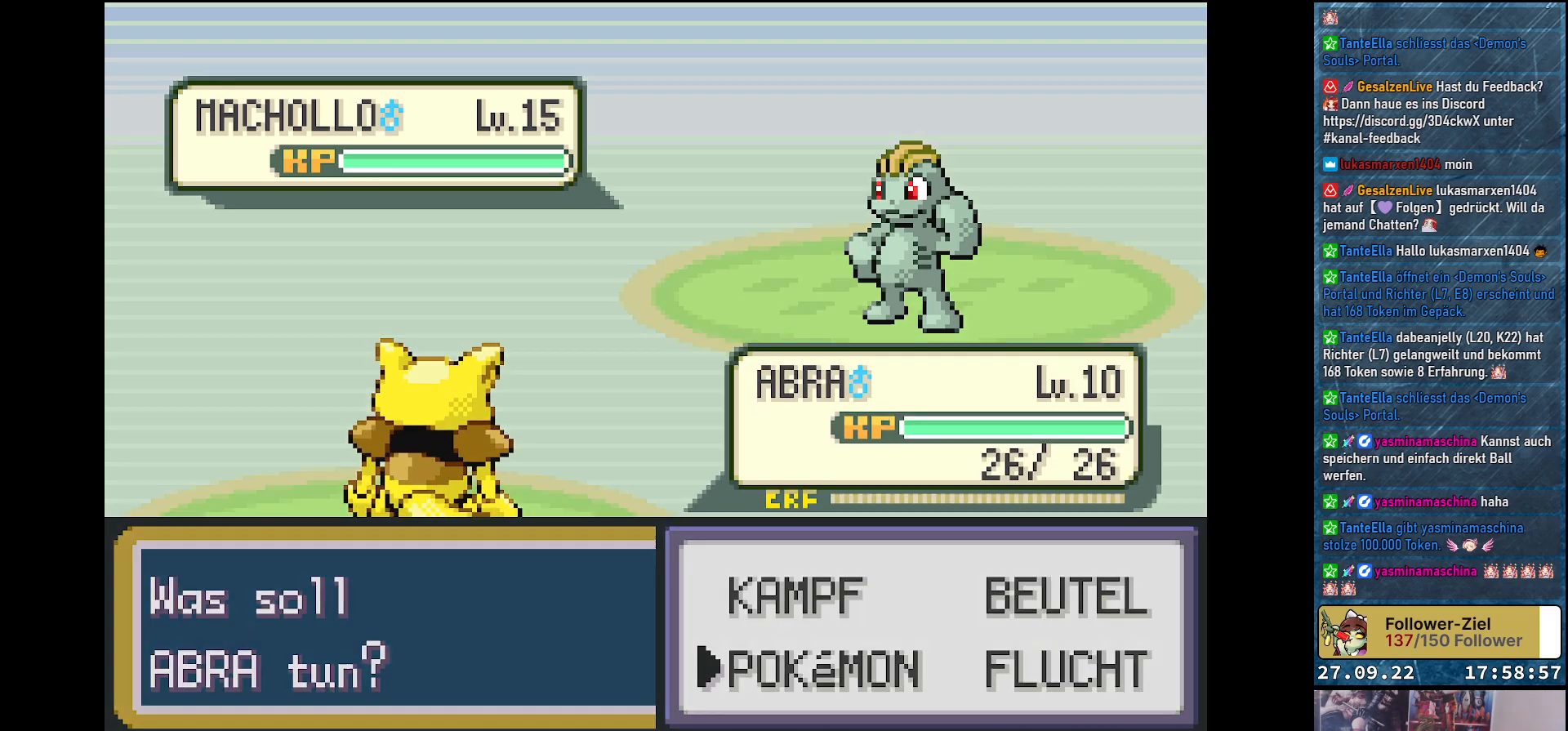
{"buttons": [], "left_stick": "center", "right_stick": "center", "events": []}
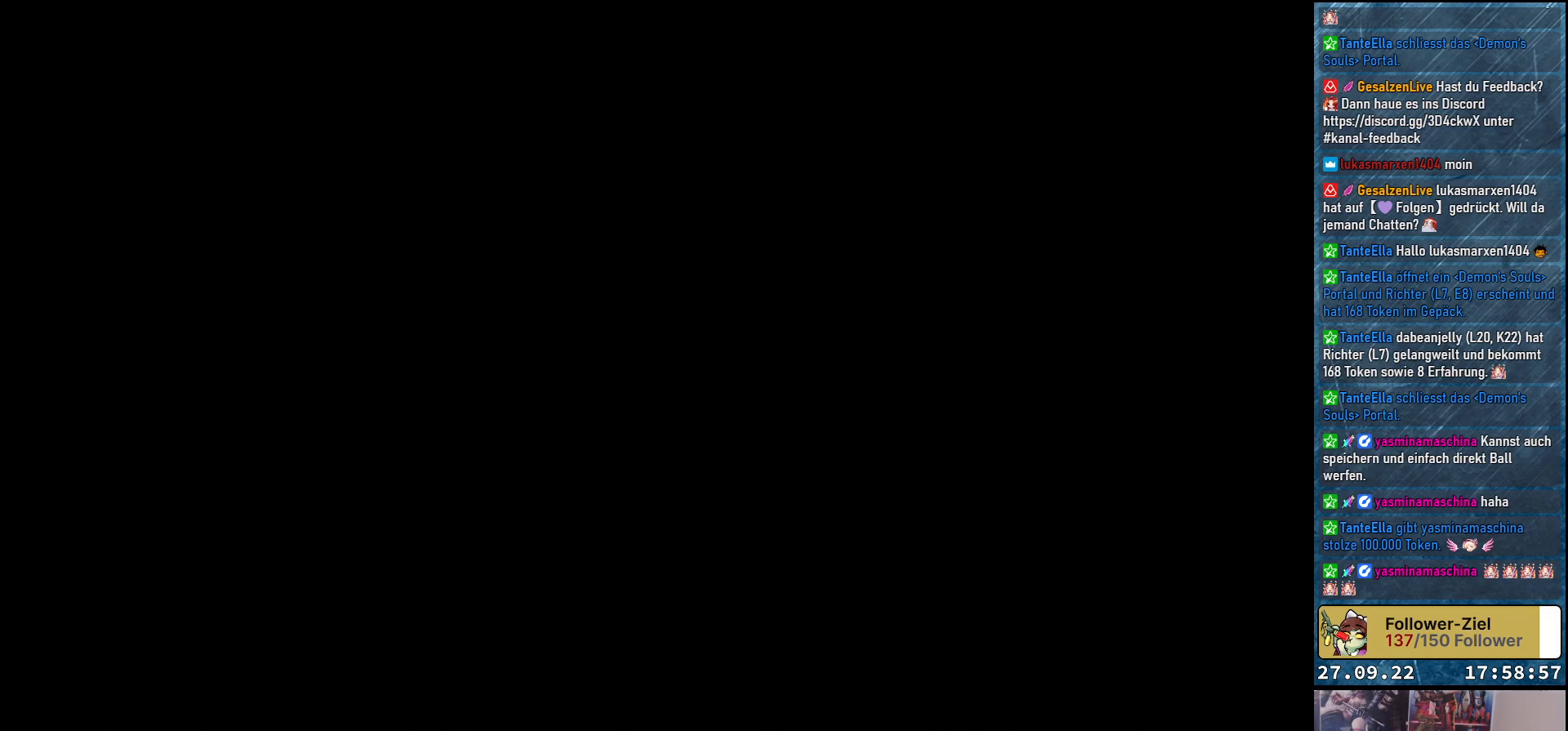
{"buttons": [], "left_stick": "center", "right_stick": "center", "events": []}
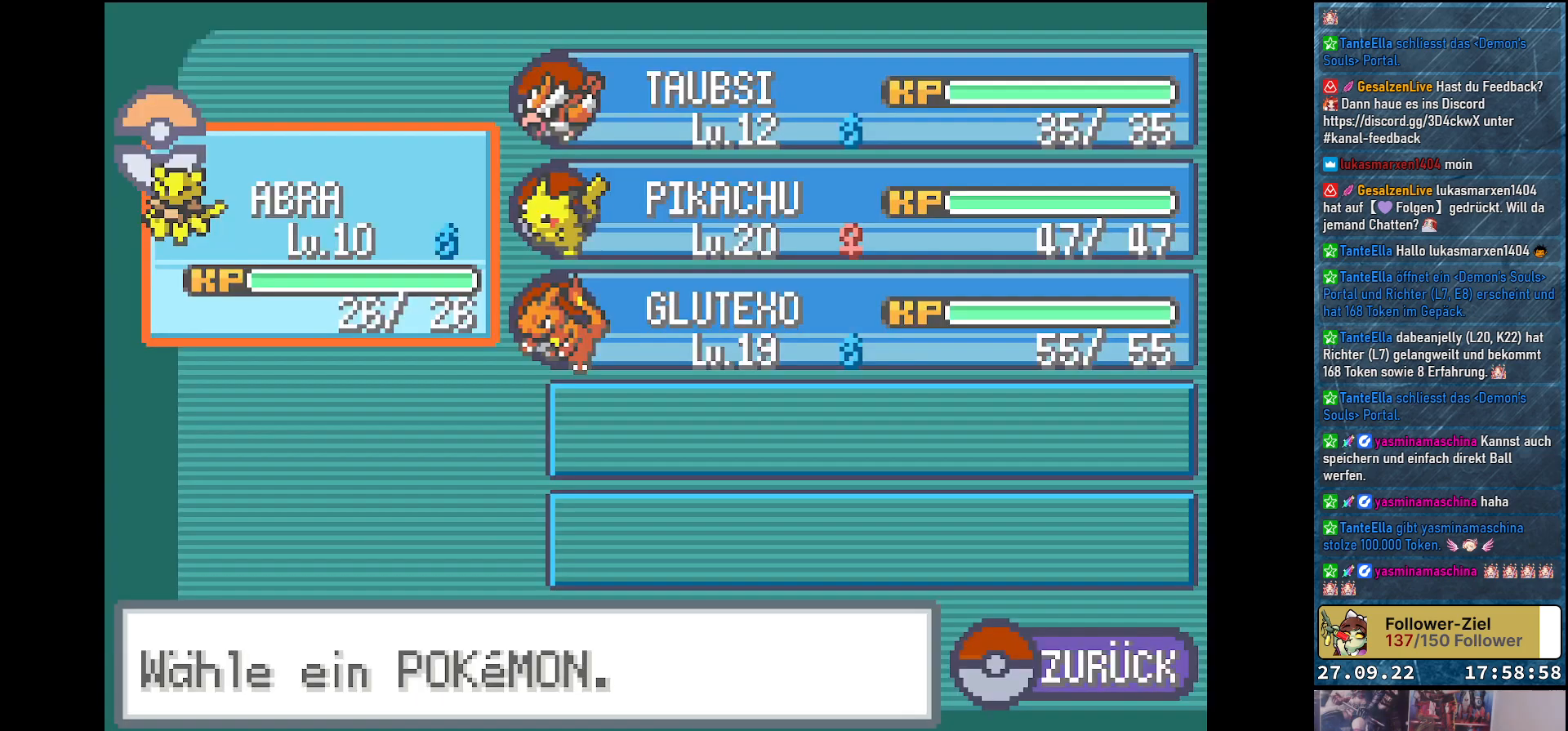
{"buttons": ["DPAD_DOWN"], "left_stick": "center", "right_stick": "center", "events": [[200, "DPAD_RIGHT", "down"], [317, "DPAD_RIGHT", "up"], [500, "DPAD_DOWN", "down"]]}
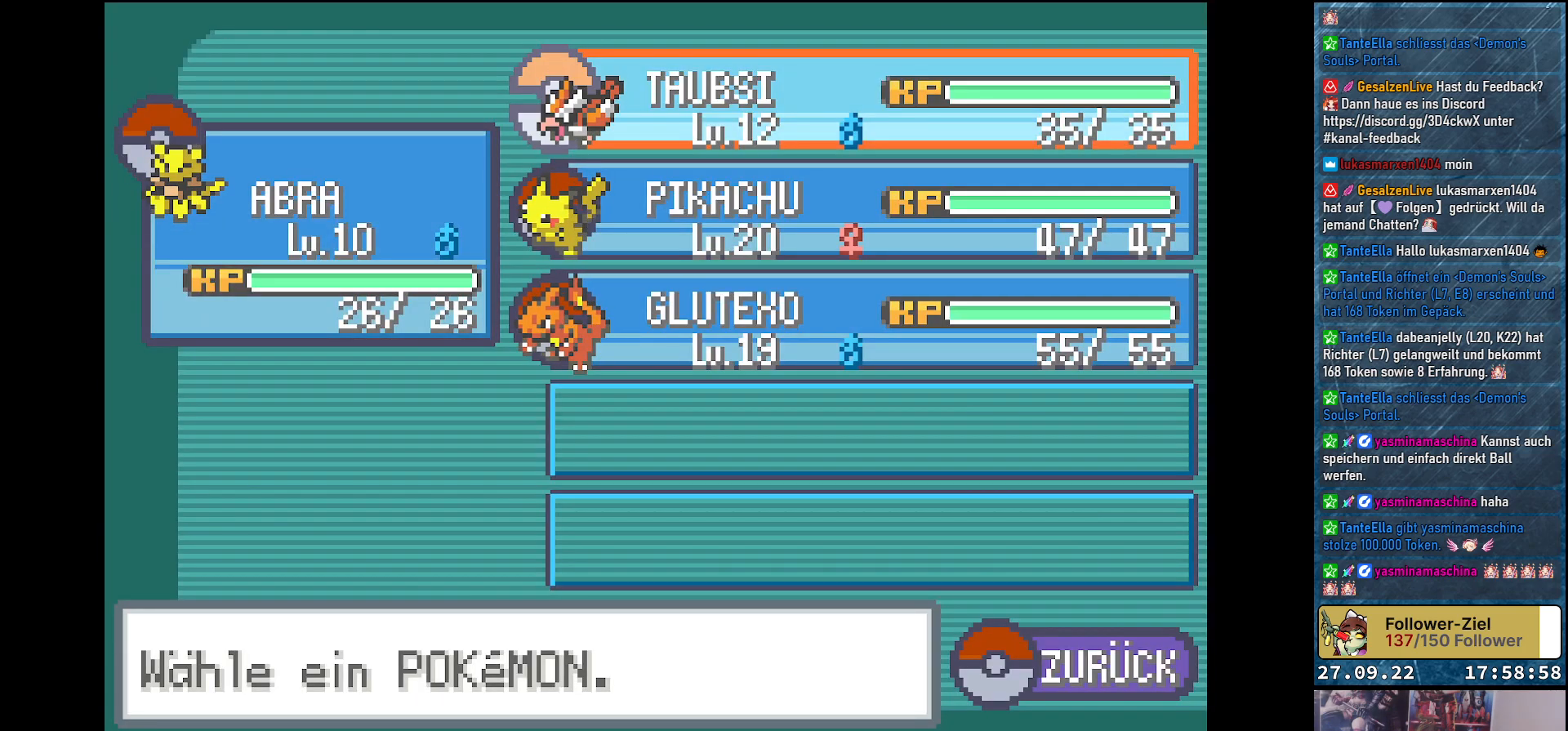
{"buttons": [], "left_stick": "center", "right_stick": "center", "events": [[117, "DPAD_DOWN", "up"]]}
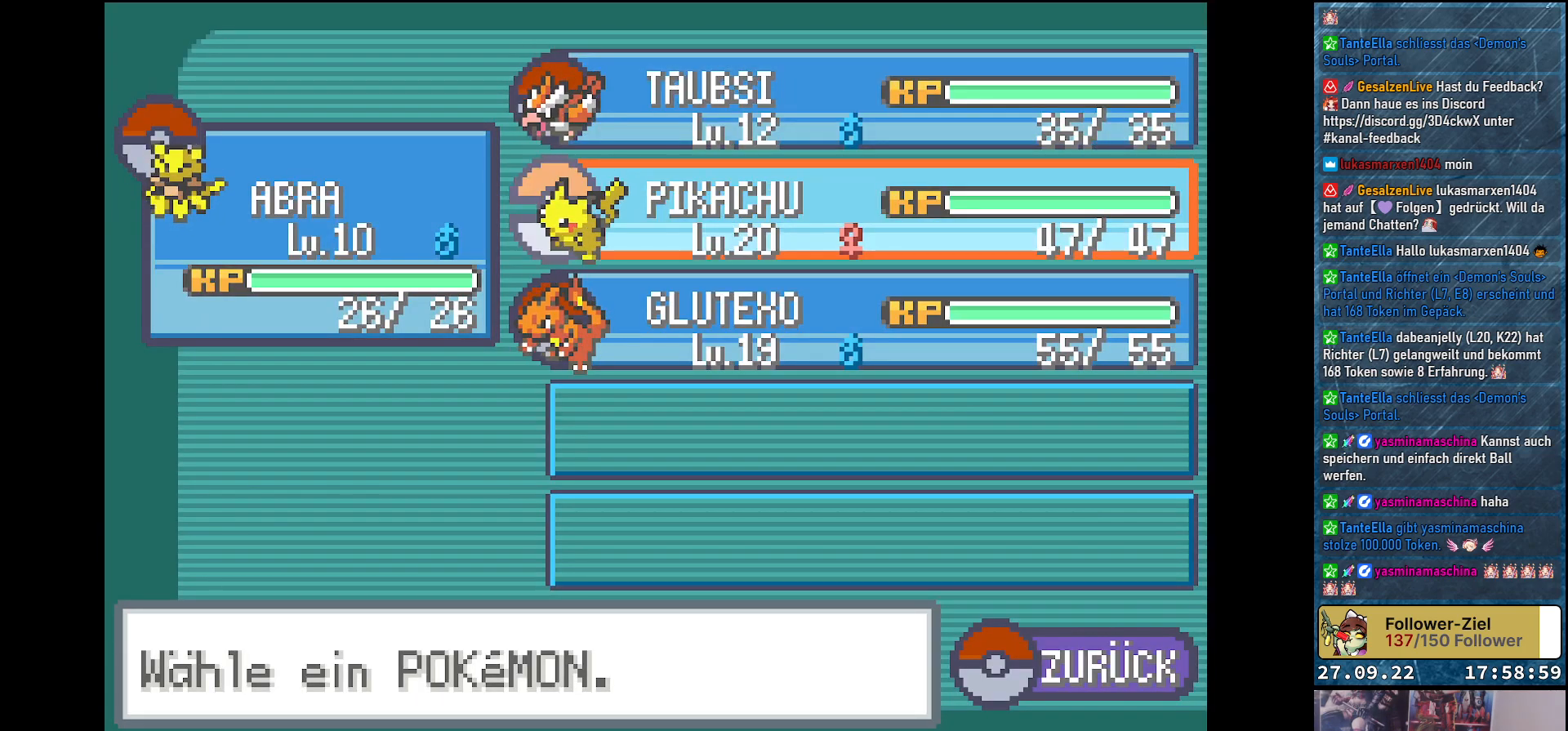
{"buttons": [], "left_stick": "center", "right_stick": "center", "events": []}
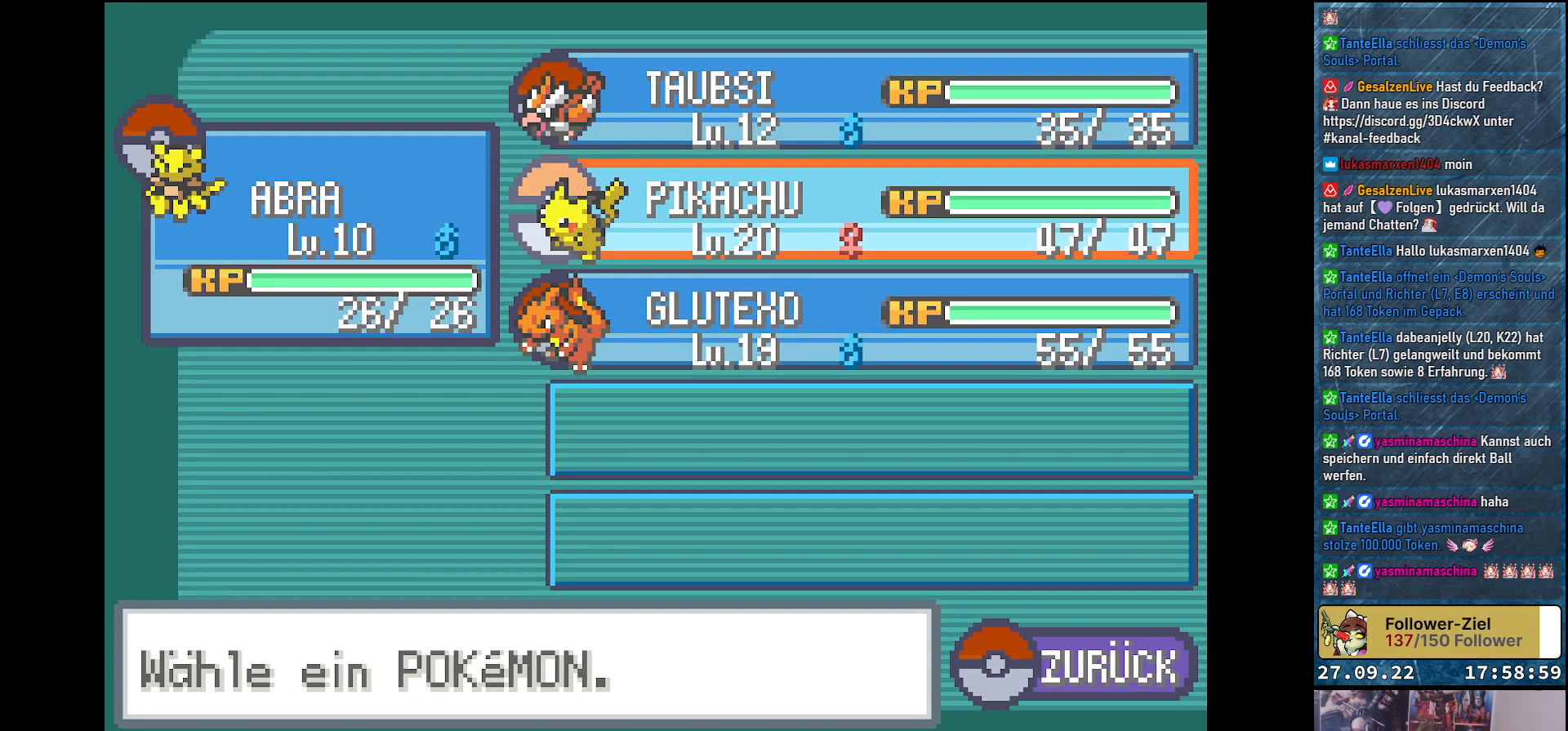
{"buttons": [], "left_stick": "center", "right_stick": "center", "events": []}
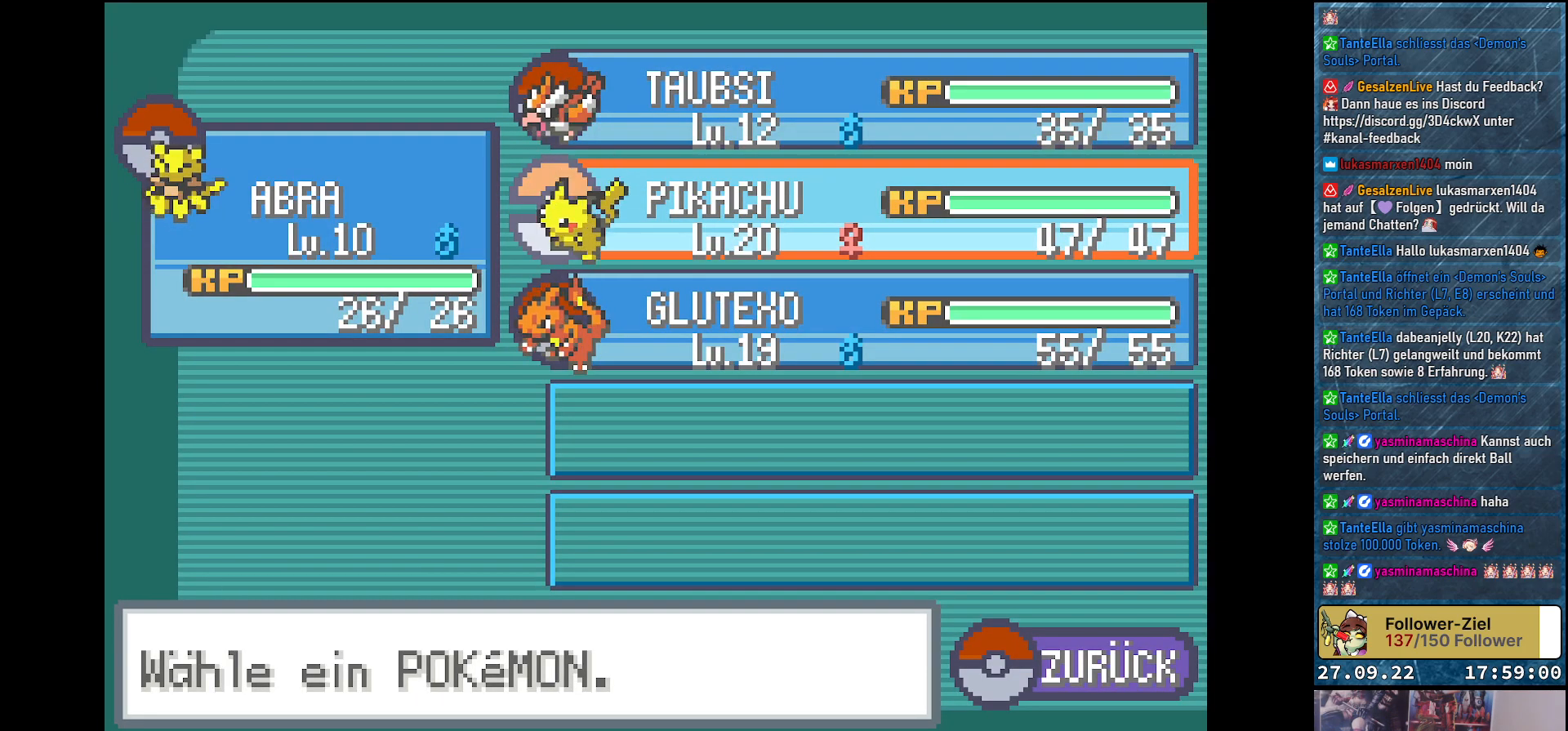
{"buttons": [], "left_stick": "center", "right_stick": "center", "events": []}
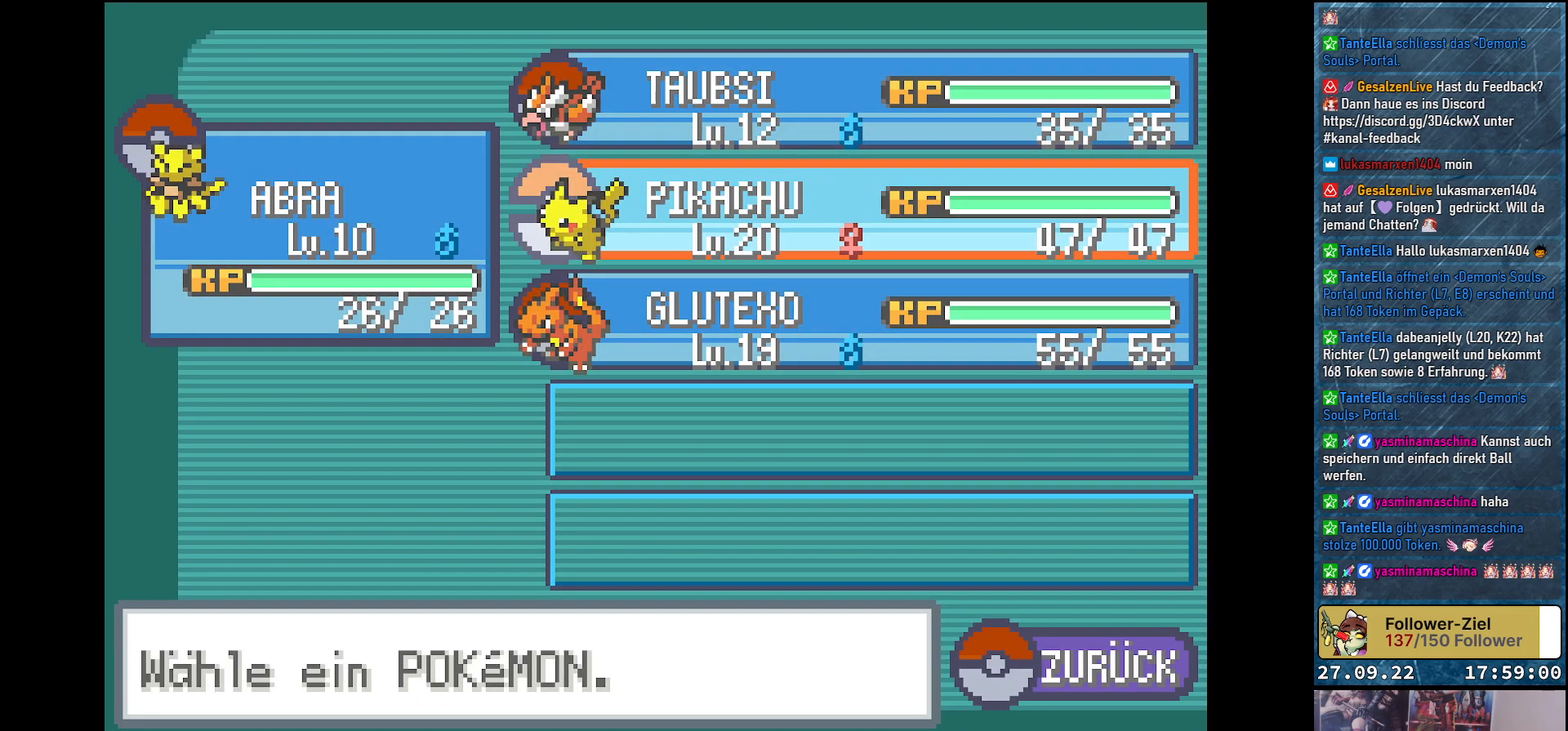
{"buttons": [], "left_stick": "center", "right_stick": "center", "events": [[284, "A", "down"], [401, "A", "up"]]}
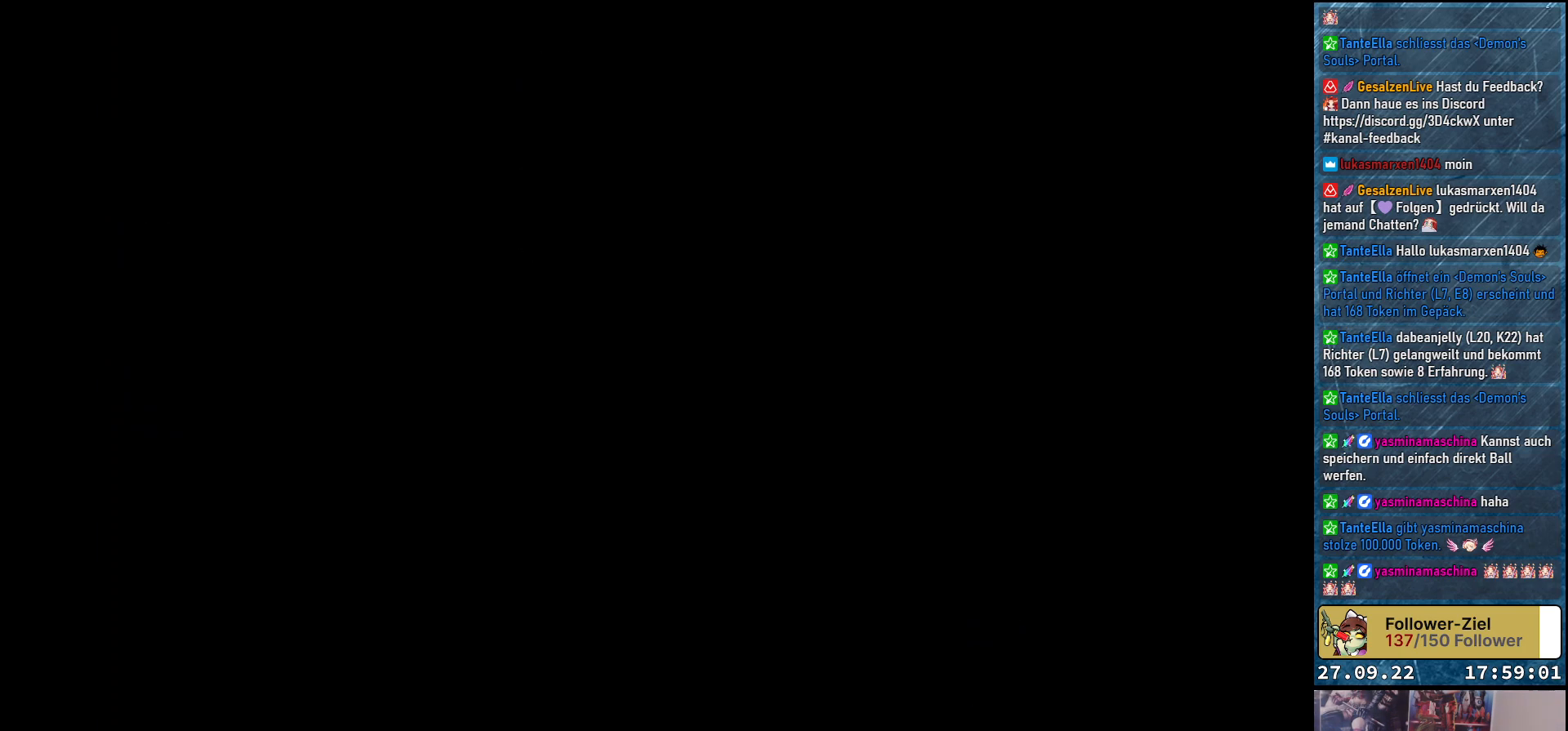
{"buttons": [], "left_stick": "center", "right_stick": "center", "events": []}
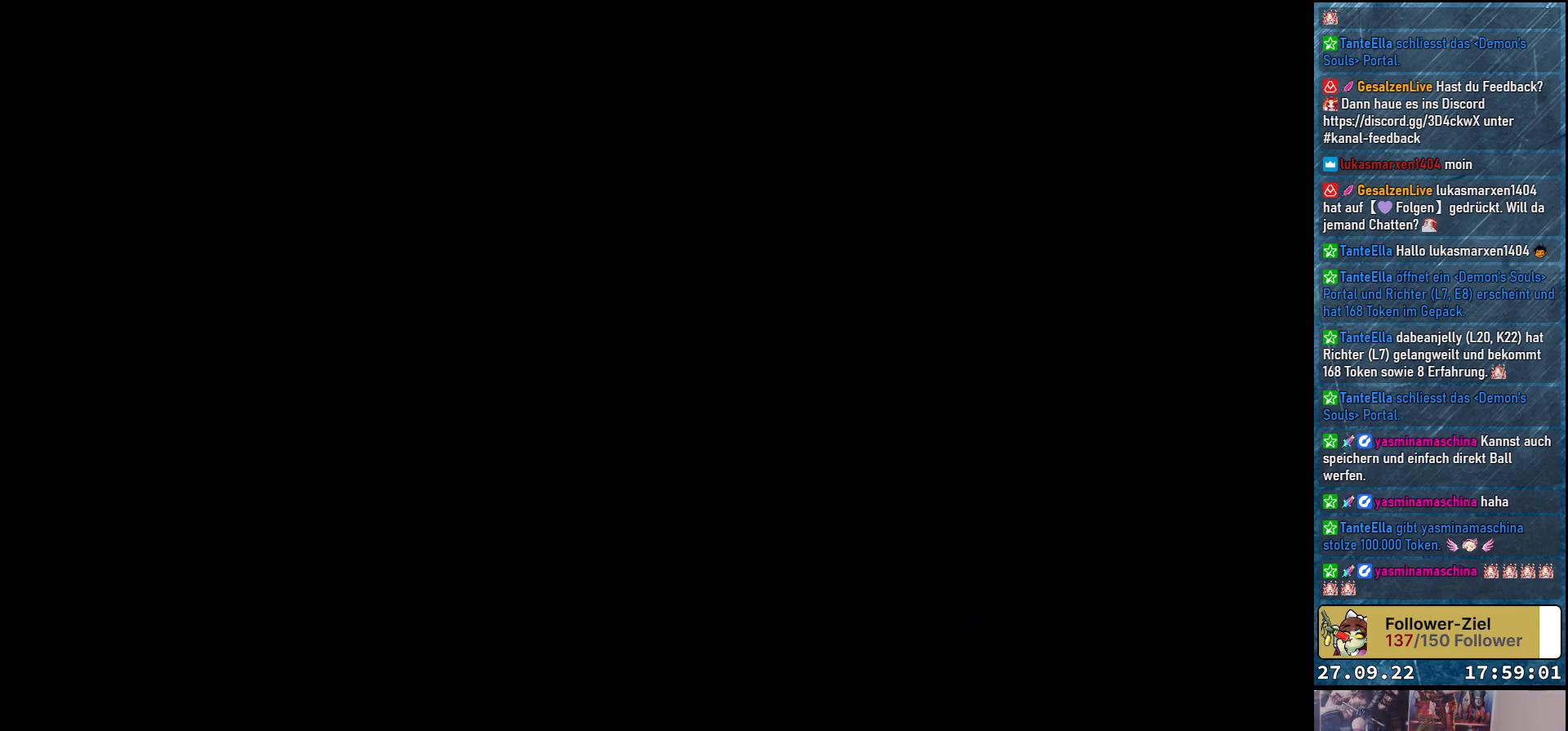
{"buttons": [], "left_stick": "center", "right_stick": "center", "events": []}
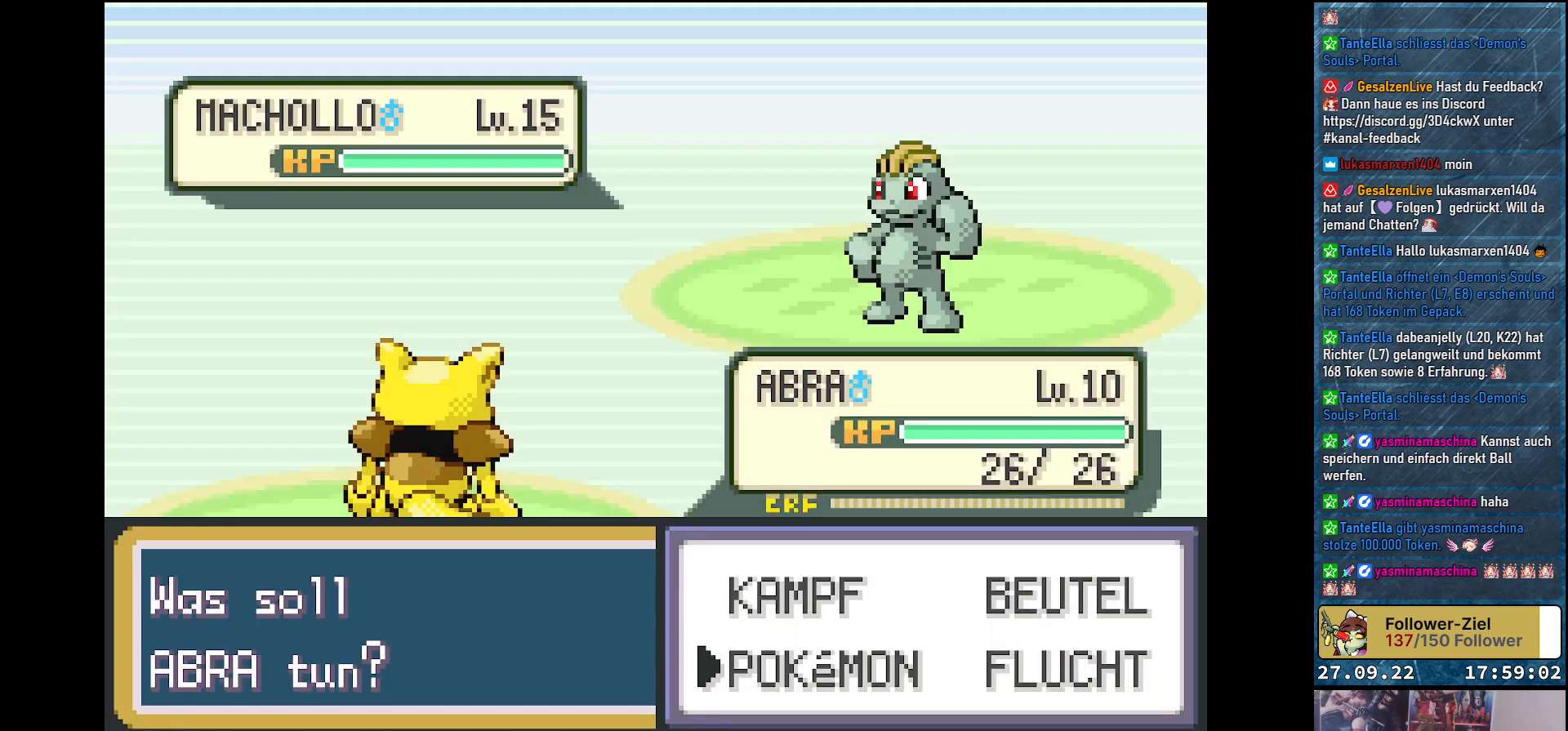
{"buttons": [], "left_stick": "center", "right_stick": "center", "events": []}
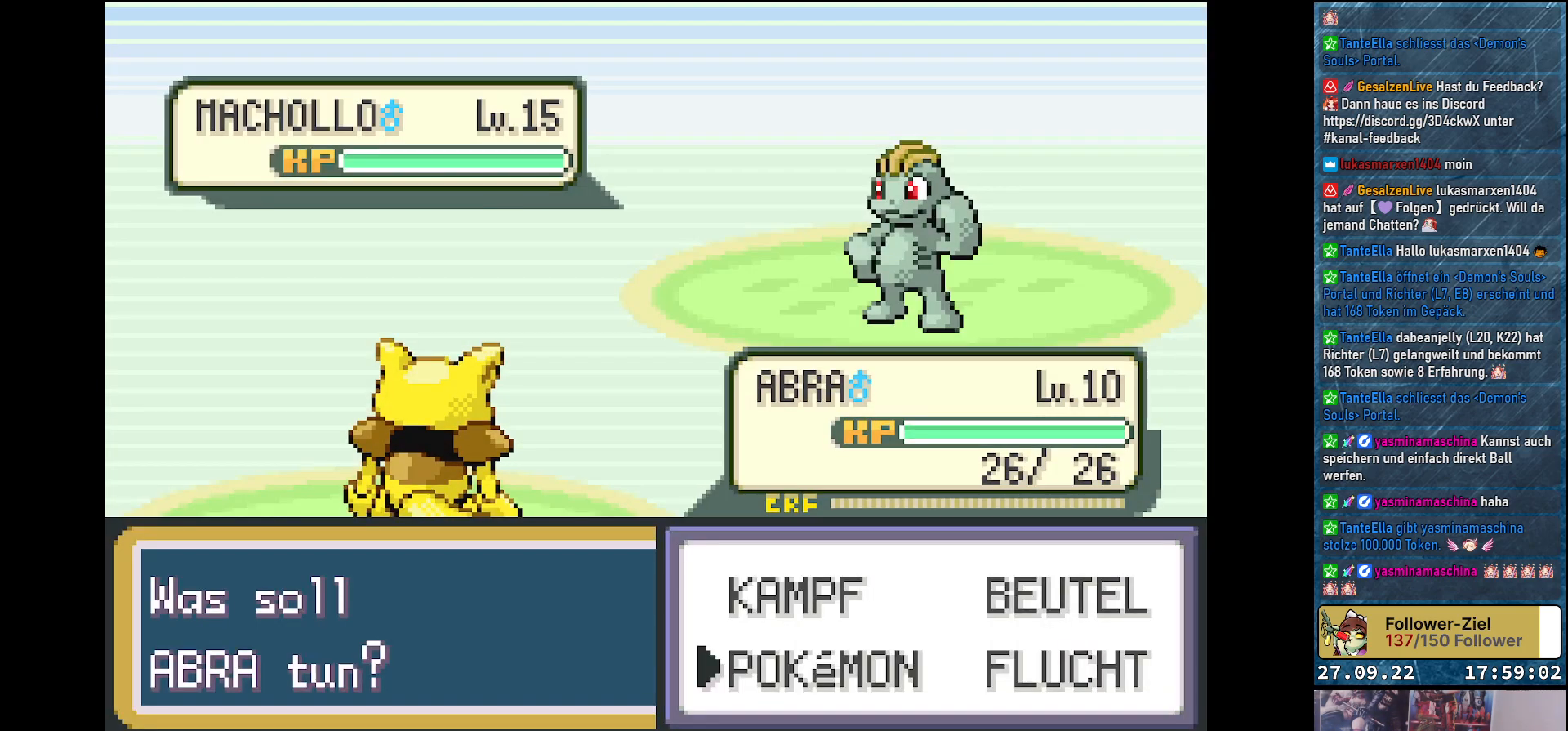
{"buttons": [], "left_stick": "center", "right_stick": "center", "events": [[100, "B", "down"], [184, "B", "up"]]}
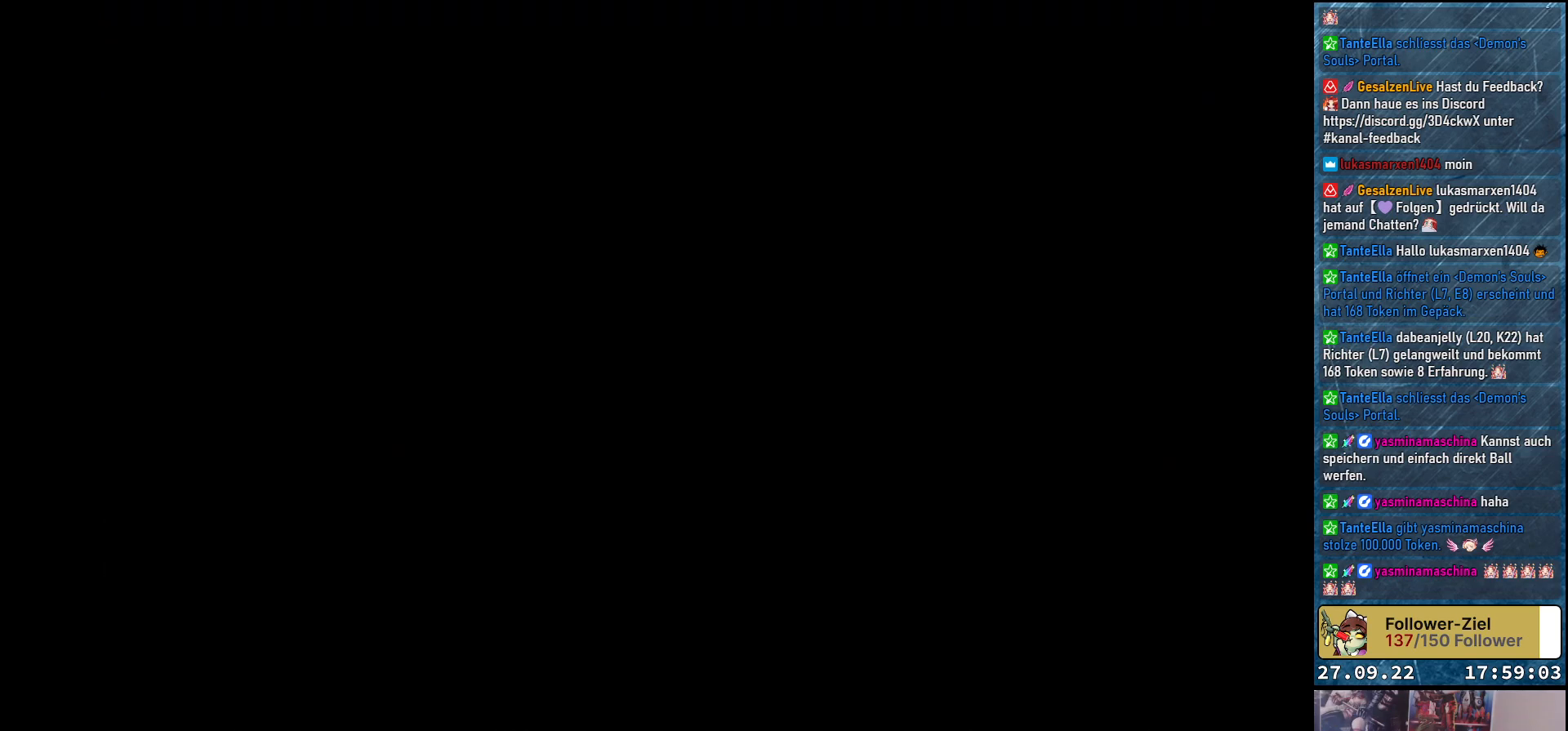
{"buttons": [], "left_stick": "center", "right_stick": "center", "events": []}
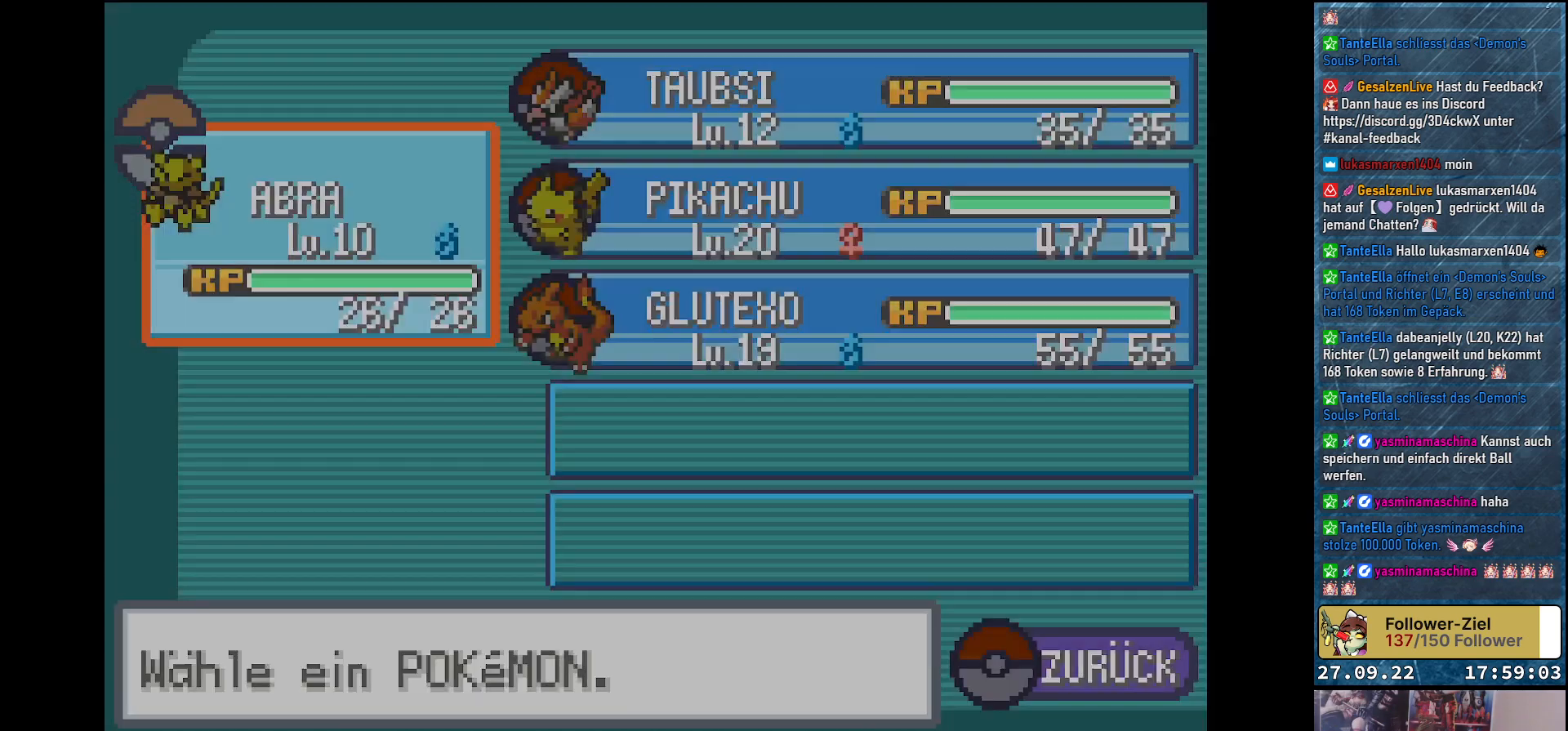
{"buttons": ["DPAD_RIGHT"], "left_stick": "center", "right_stick": "center", "events": [[417, "DPAD_RIGHT", "down"]]}
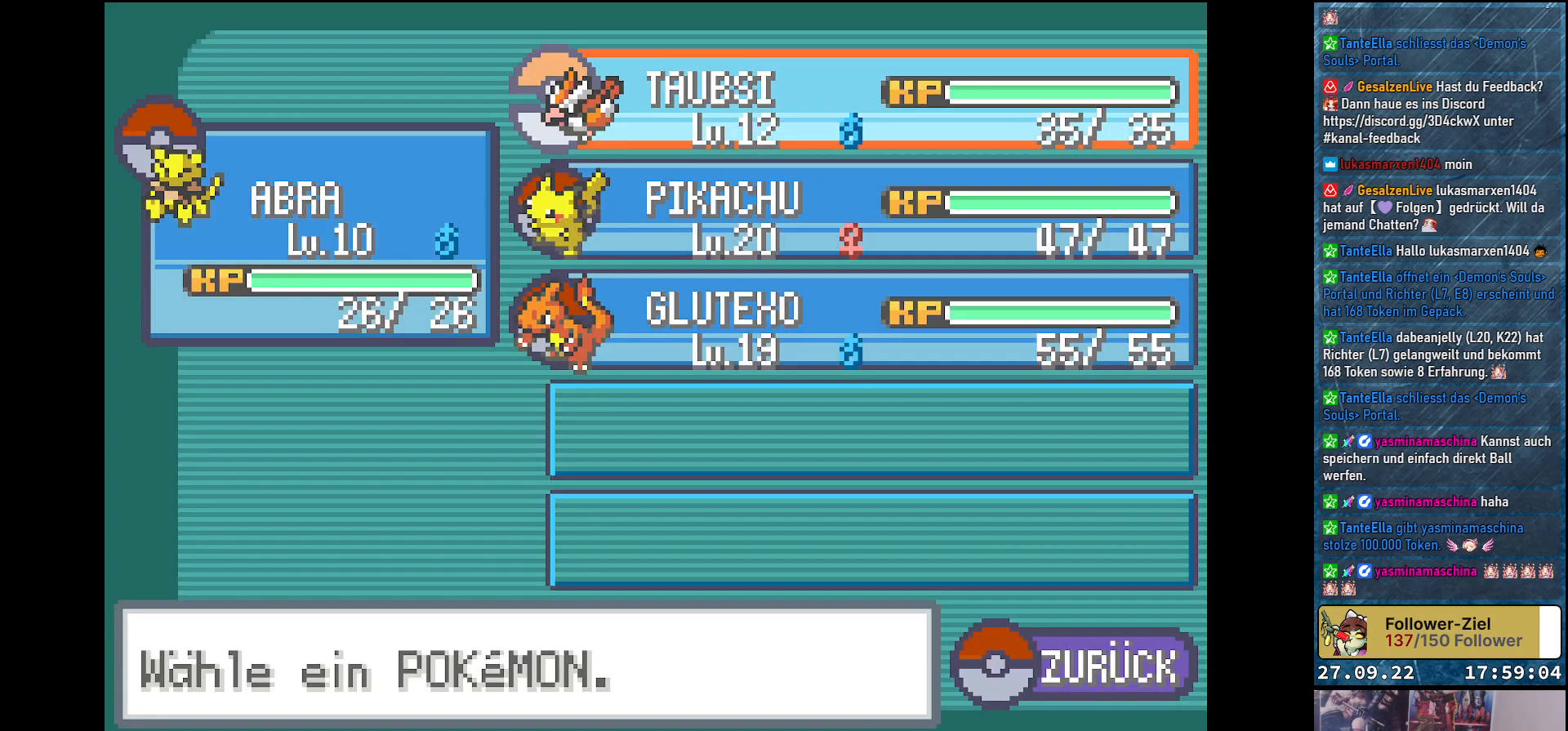
{"buttons": ["DPAD_DOWN"], "left_stick": "center", "right_stick": "center", "events": [[33, "DPAD_RIGHT", "up"], [200, "DPAD_DOWN", "down"], [317, "DPAD_DOWN", "up"], [400, "DPAD_DOWN", "down"]]}
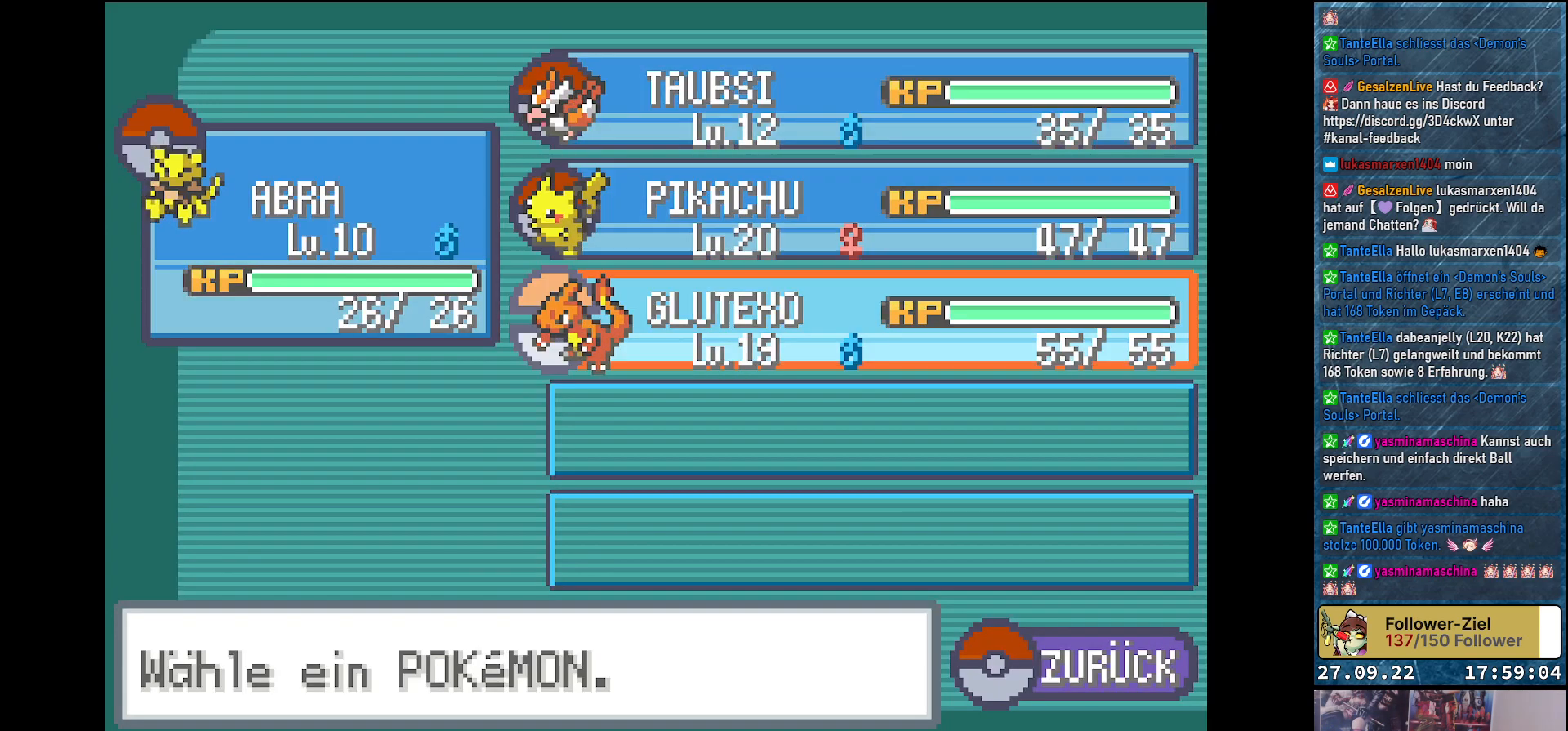
{"buttons": [], "left_stick": "center", "right_stick": "center", "events": [[17, "DPAD_DOWN", "up"], [50, "B", "down"], [167, "B", "up"], [284, "B", "down"], [384, "B", "up"]]}
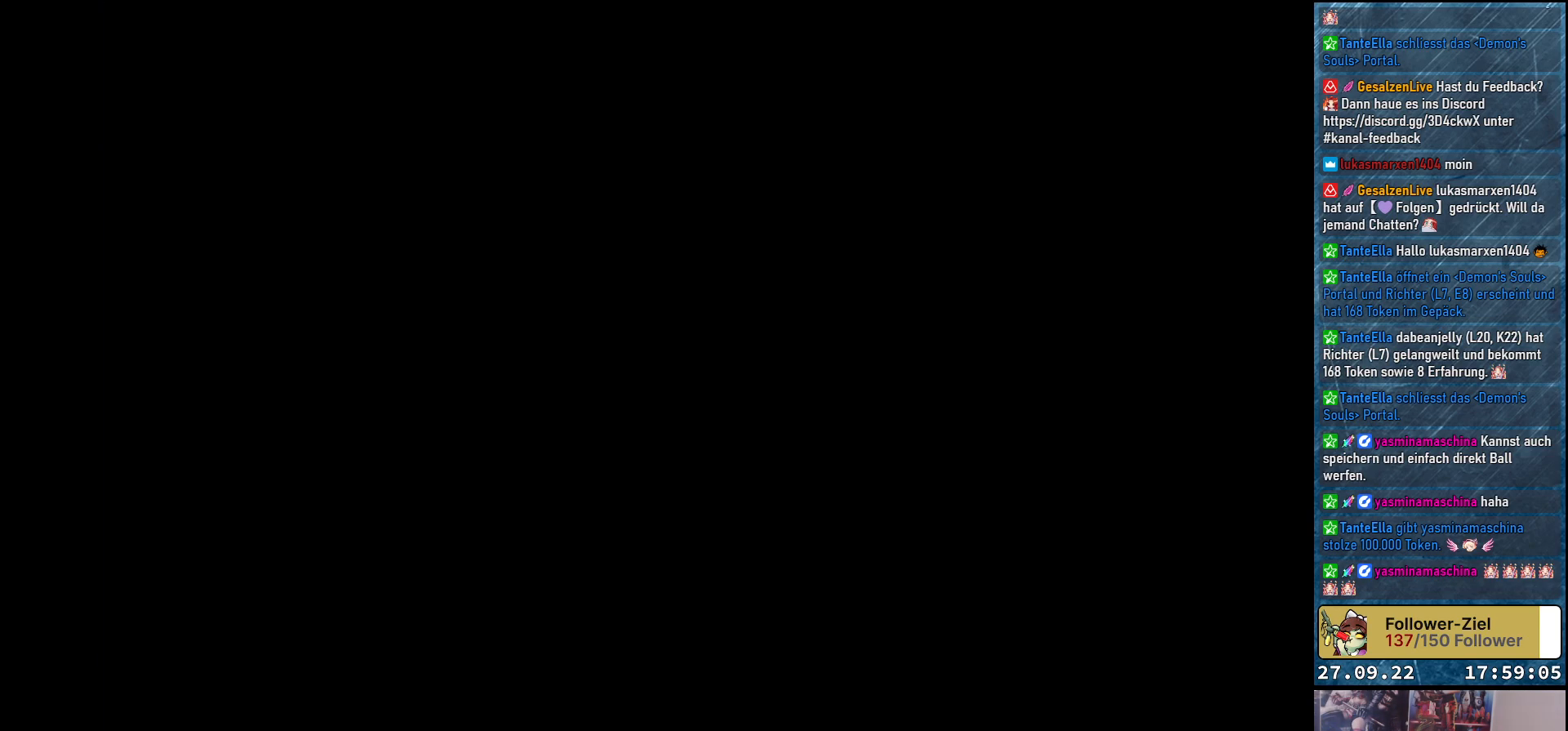
{"buttons": [], "left_stick": "center", "right_stick": "center", "events": []}
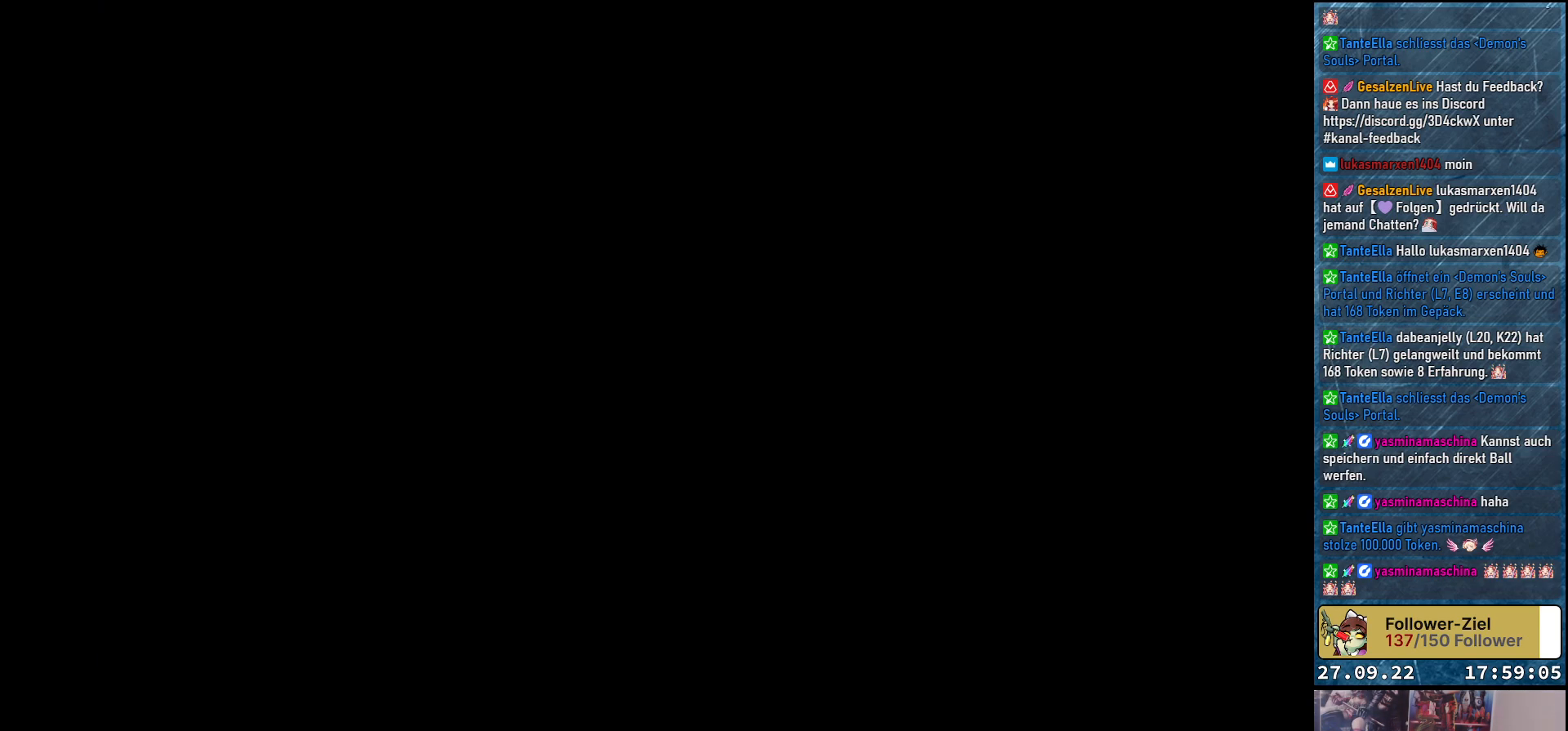
{"buttons": [], "left_stick": "center", "right_stick": "center", "events": []}
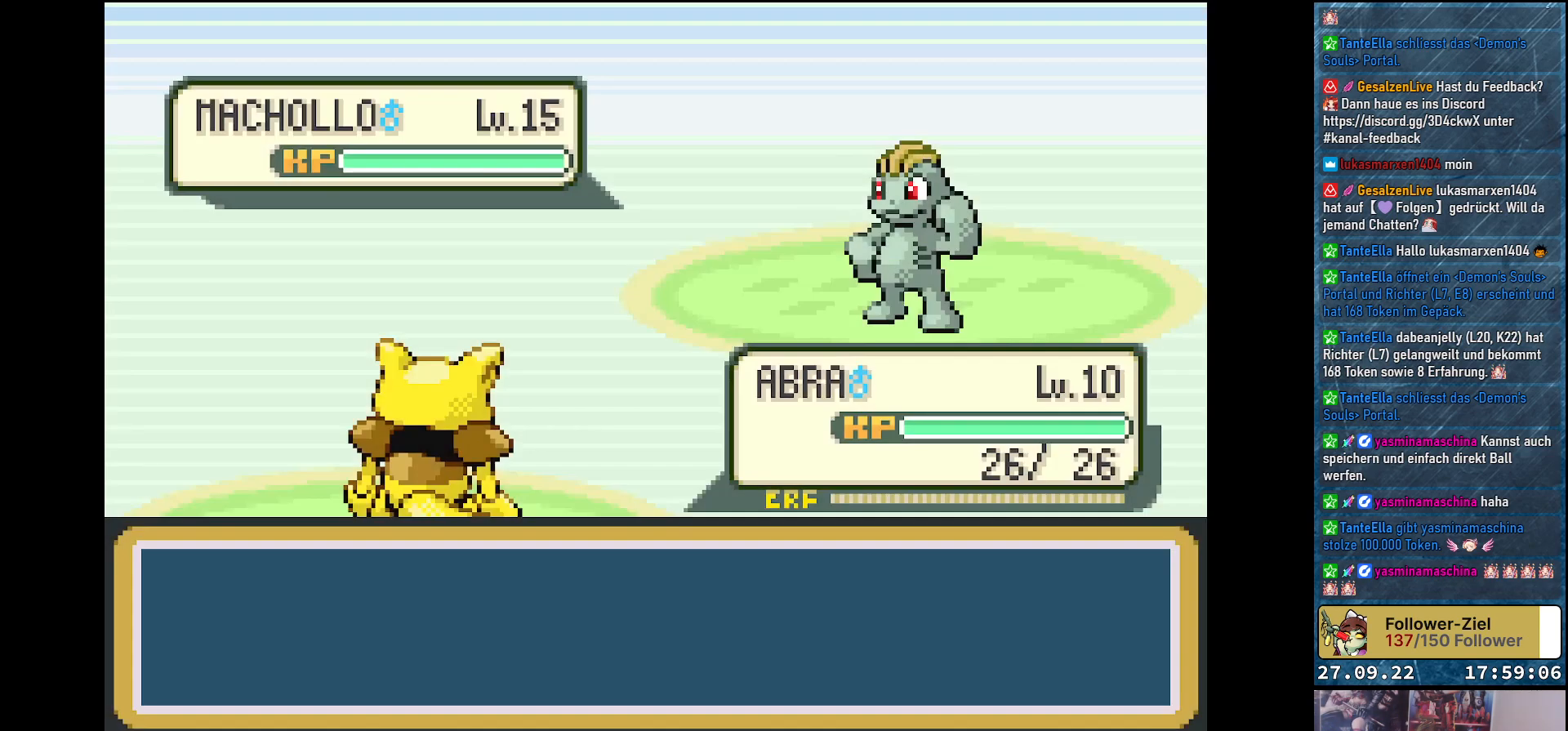
{"buttons": [], "left_stick": "center", "right_stick": "center", "events": []}
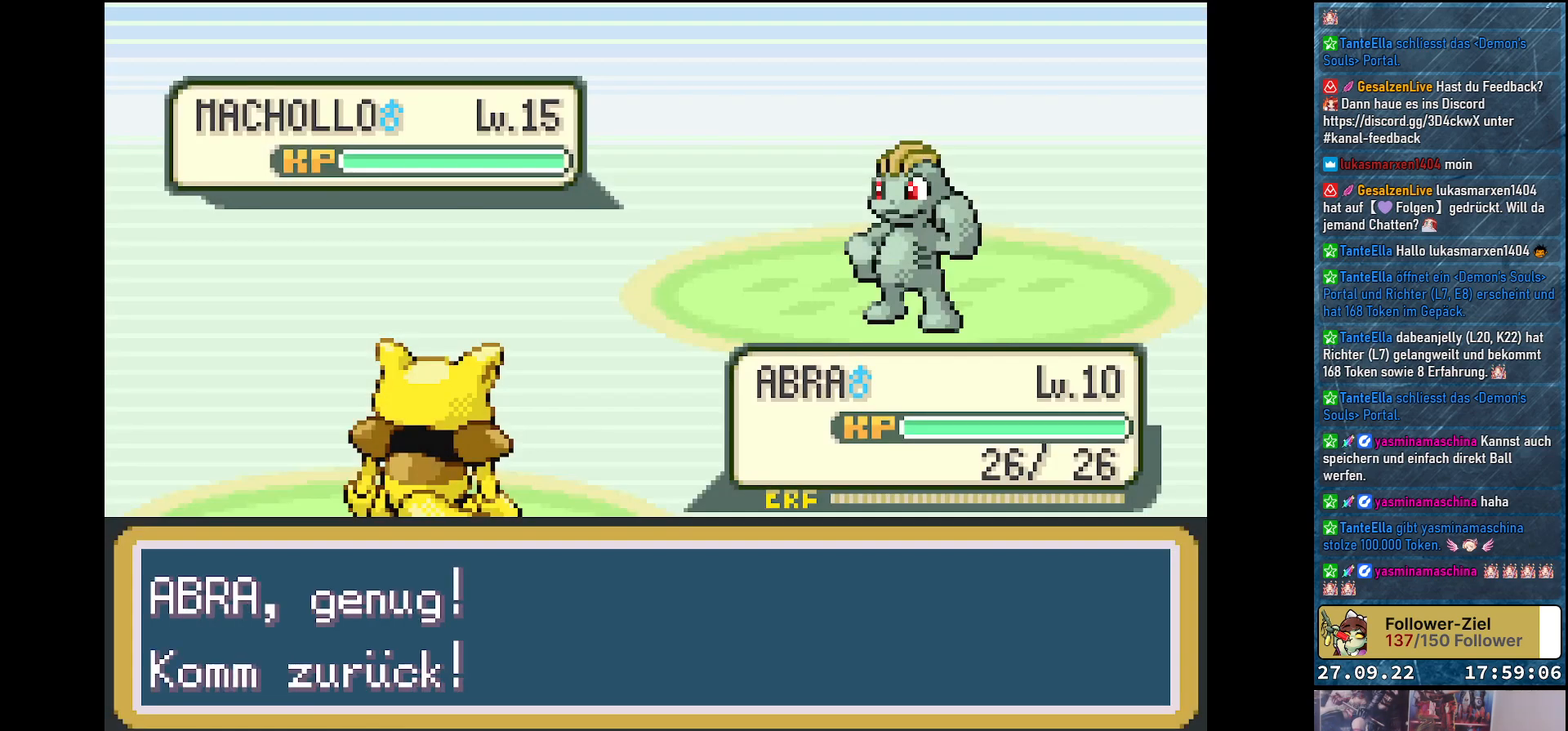
{"buttons": [], "left_stick": "center", "right_stick": "center", "events": [[233, "B", "down"], [300, "B", "up"]]}